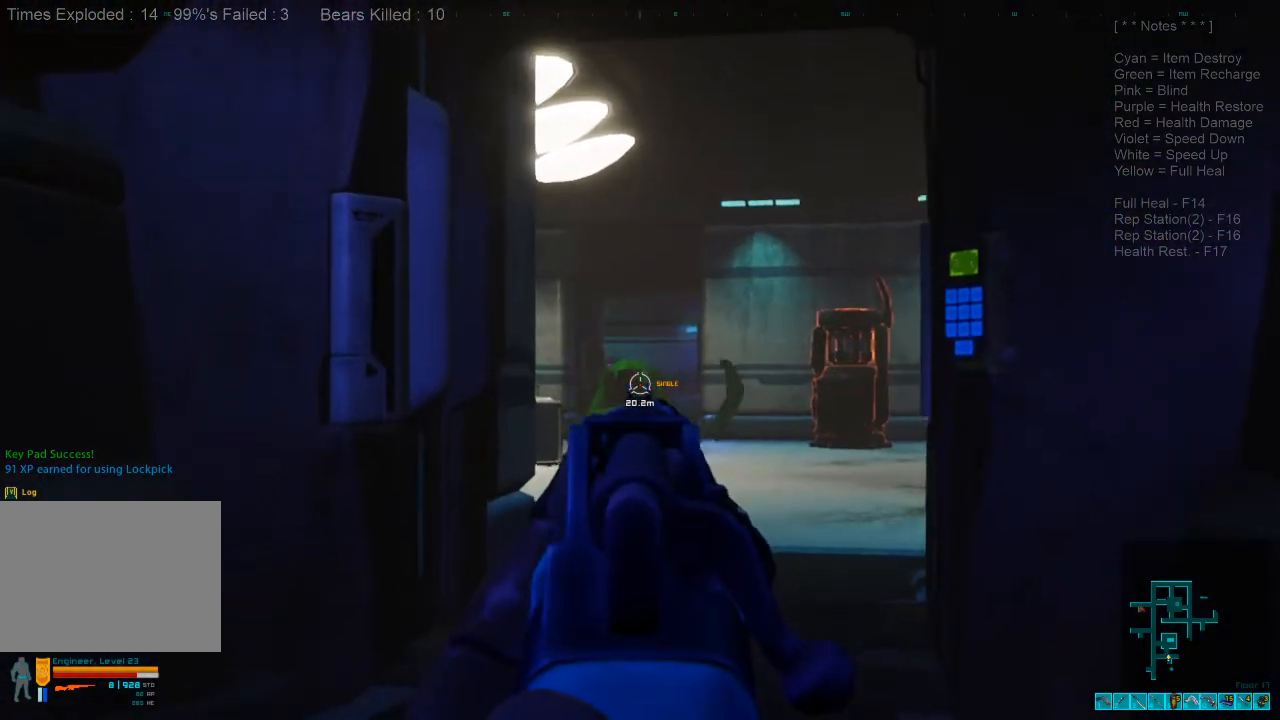
Gameplay with keyboard and mouse; each line is a JSON object with the keys and mouse buttons held at the frame after it. "events" lists presses ("down") and releases ("up") of "1", "2", "3", "4", "a", "alt", "c", "caps_lock", "ctrl", "d", "e", "f", "q", "r", "s", "shift", "space", "super", "tab", "tilde", "v", "w", "x", "z", "mouse_left", "mouse_wheel" and "mouse_right" between this image and that frame as [ms after this image, input, new state], when the widget could be followed in between. "mouse_left", "mouse_wheel", "mouse_right" = the "left", "wheel", "right" buttons of the "mouse" list. No other keys are recorded. "wheel" means that the mouse wheel is clicked or scrolled. Mouse movement is not recorded.
{"keys": [], "mouse": ["left"], "events": [[100, "d", "down"], [333, "d", "up"], [500, "mouse_left", "down"]]}
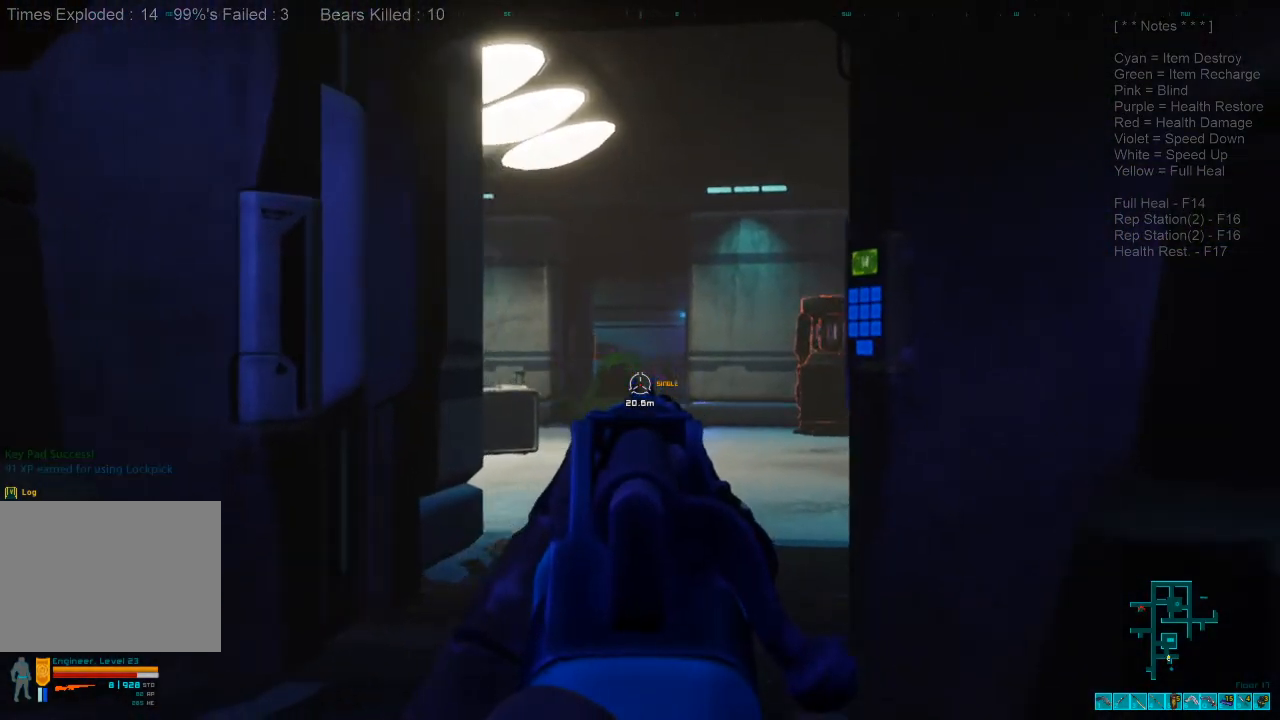
{"keys": [], "mouse": [], "events": [[167, "mouse_left", "up"]]}
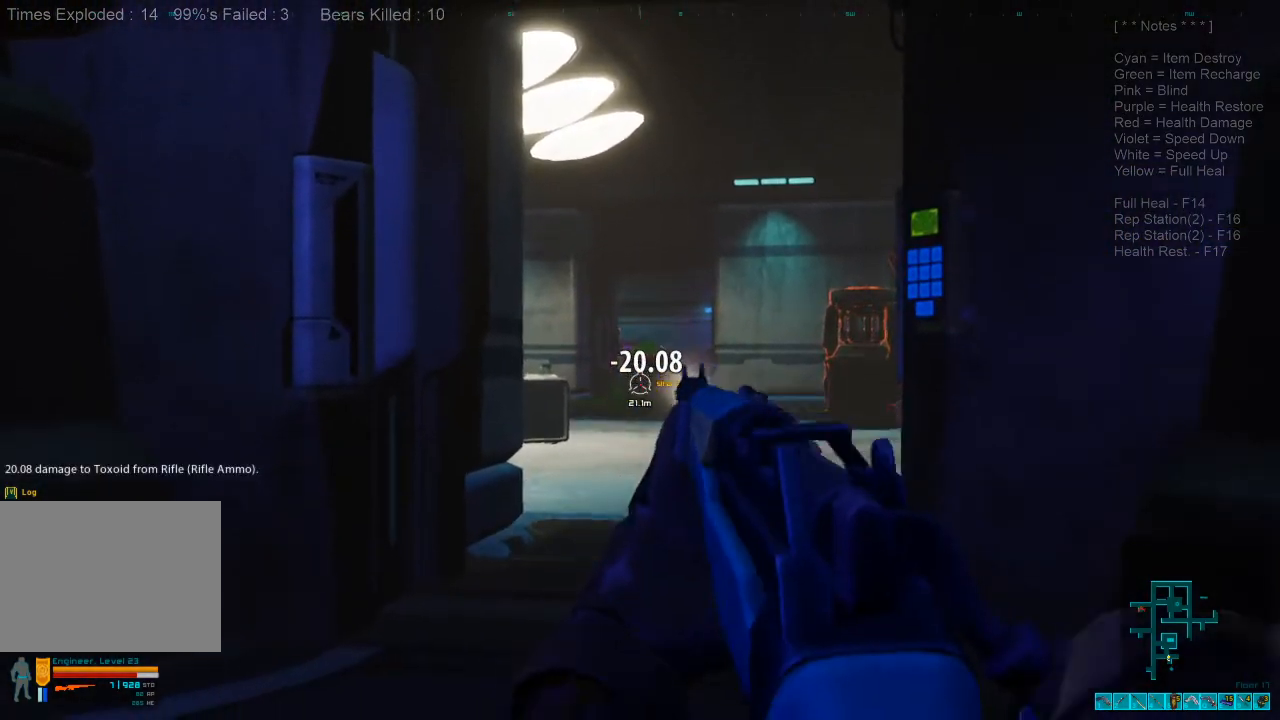
{"keys": [], "mouse": [], "events": []}
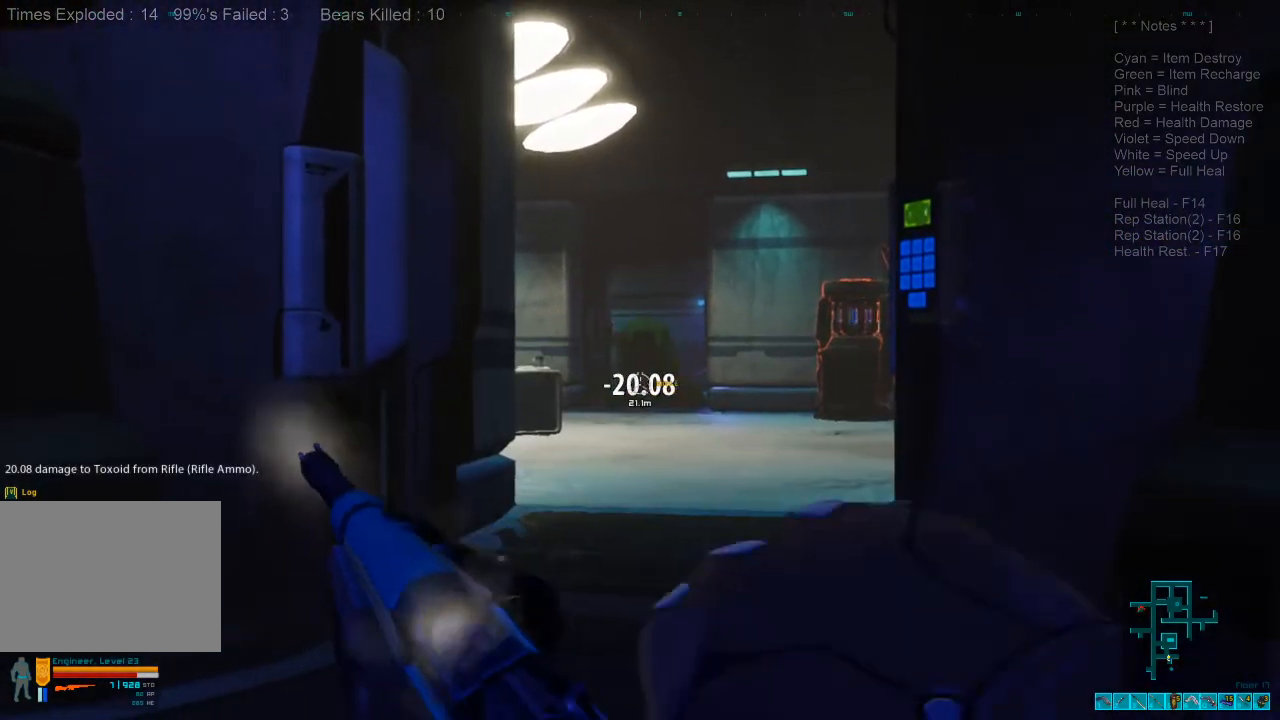
{"keys": [], "mouse": [], "events": []}
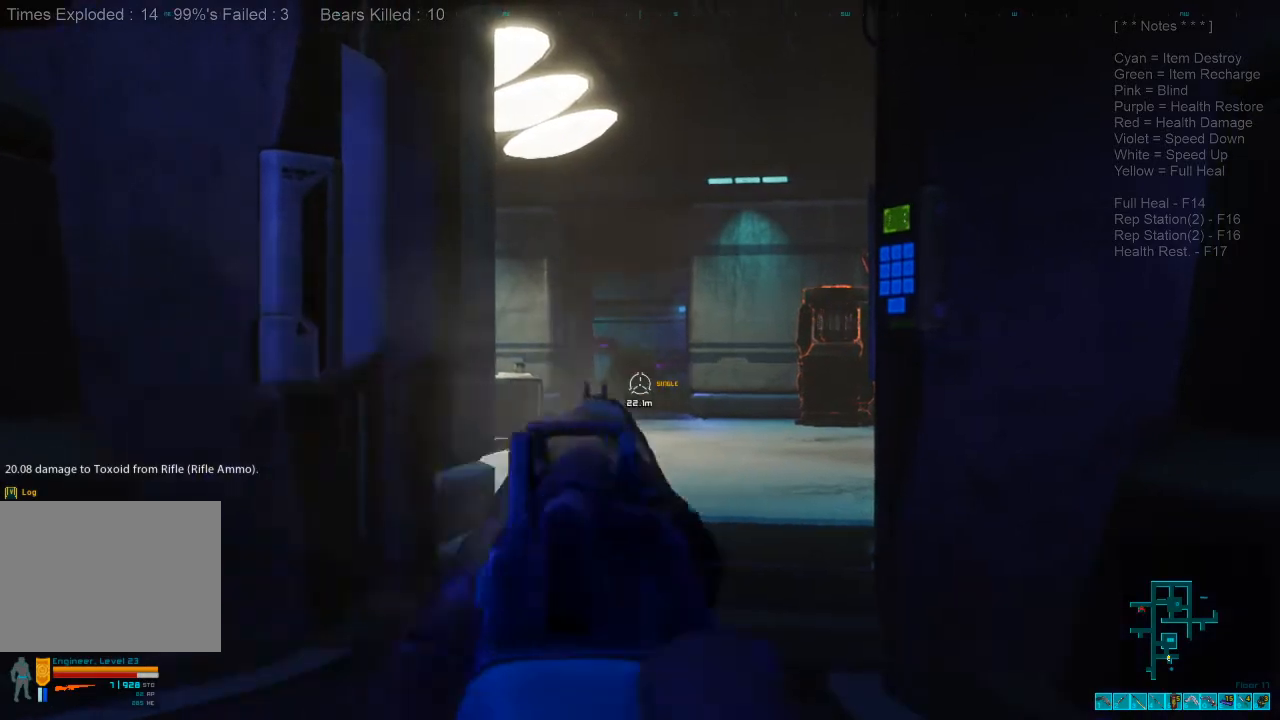
{"keys": [], "mouse": [], "events": [[267, "mouse_left", "down"], [433, "mouse_left", "up"]]}
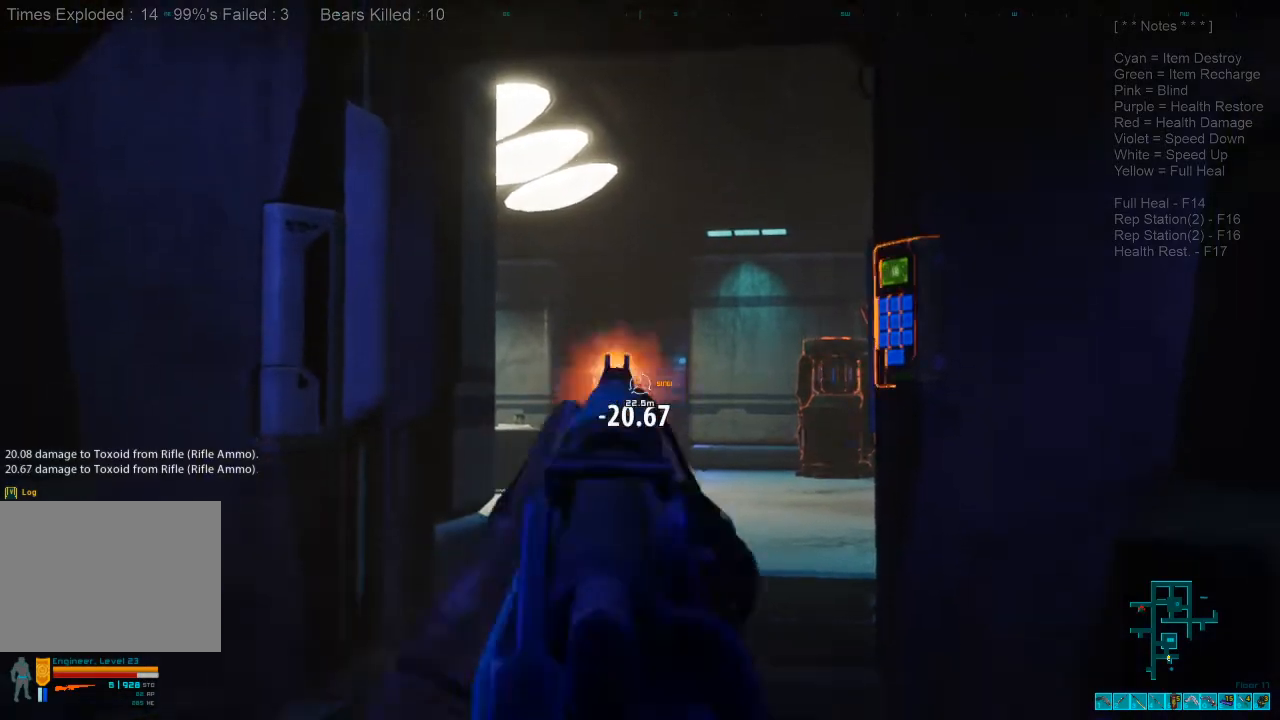
{"keys": [], "mouse": [], "events": []}
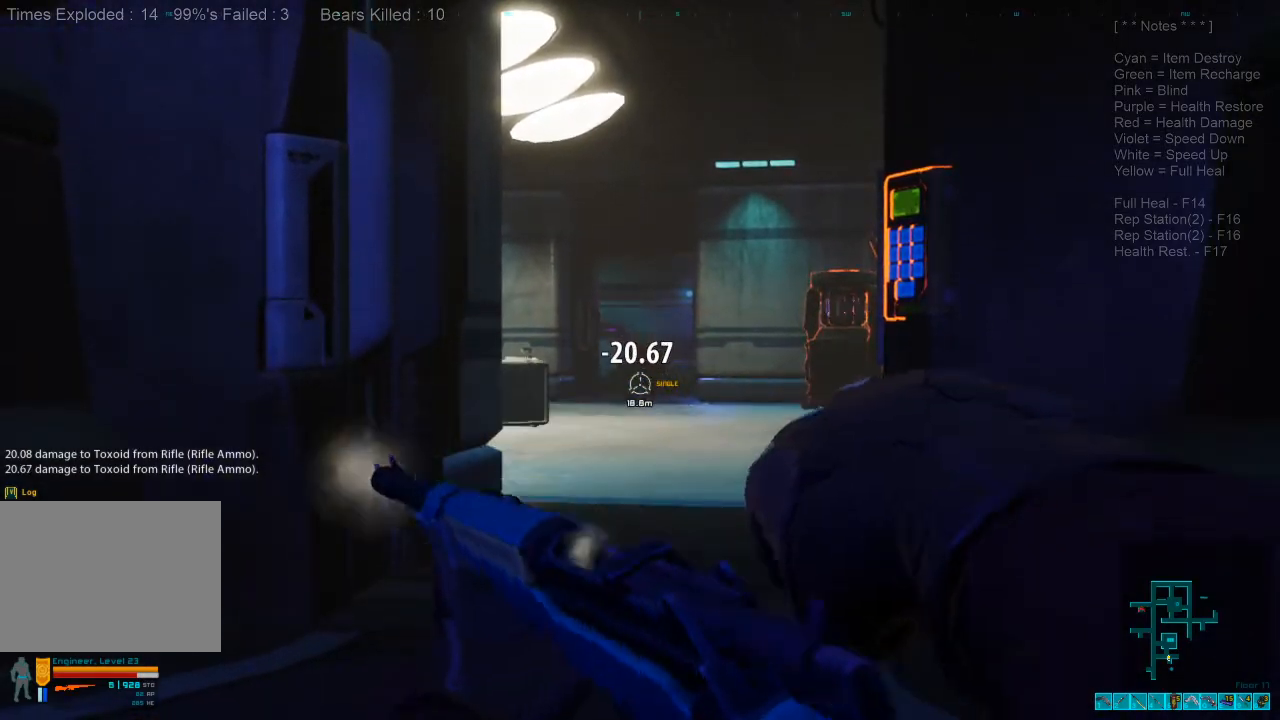
{"keys": [], "mouse": [], "events": []}
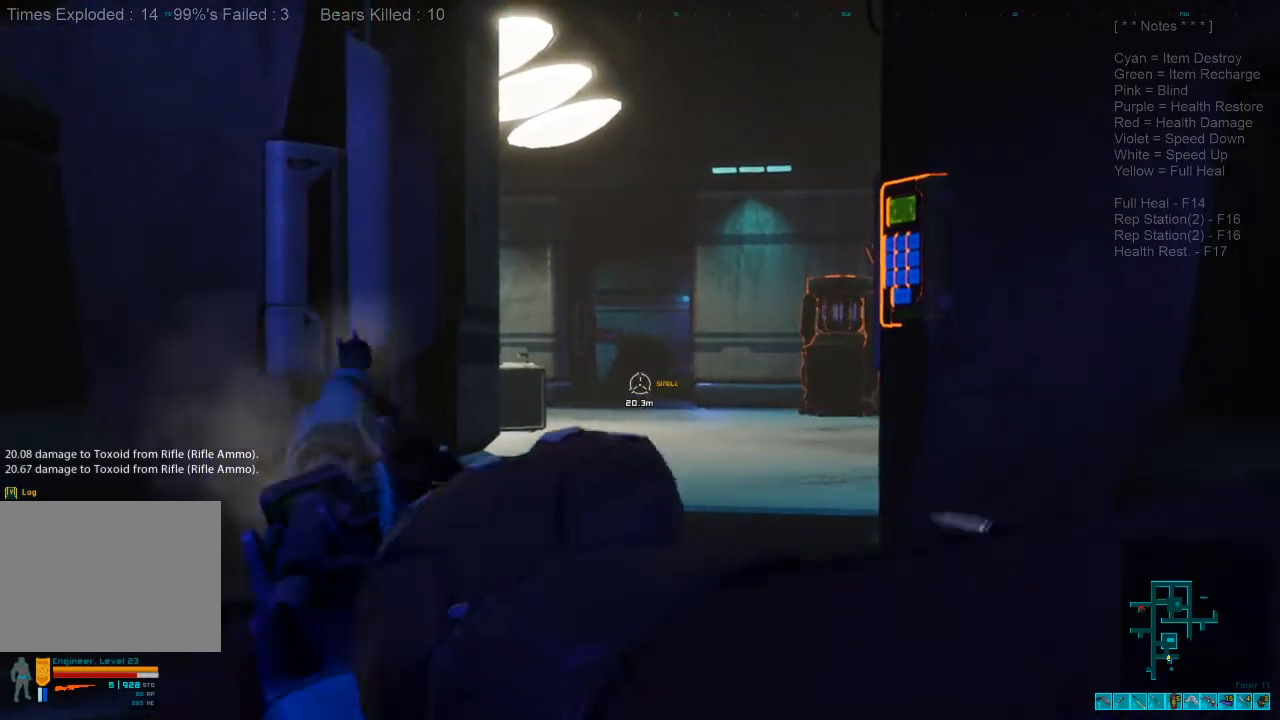
{"keys": [], "mouse": ["left"], "events": [[433, "mouse_left", "down"]]}
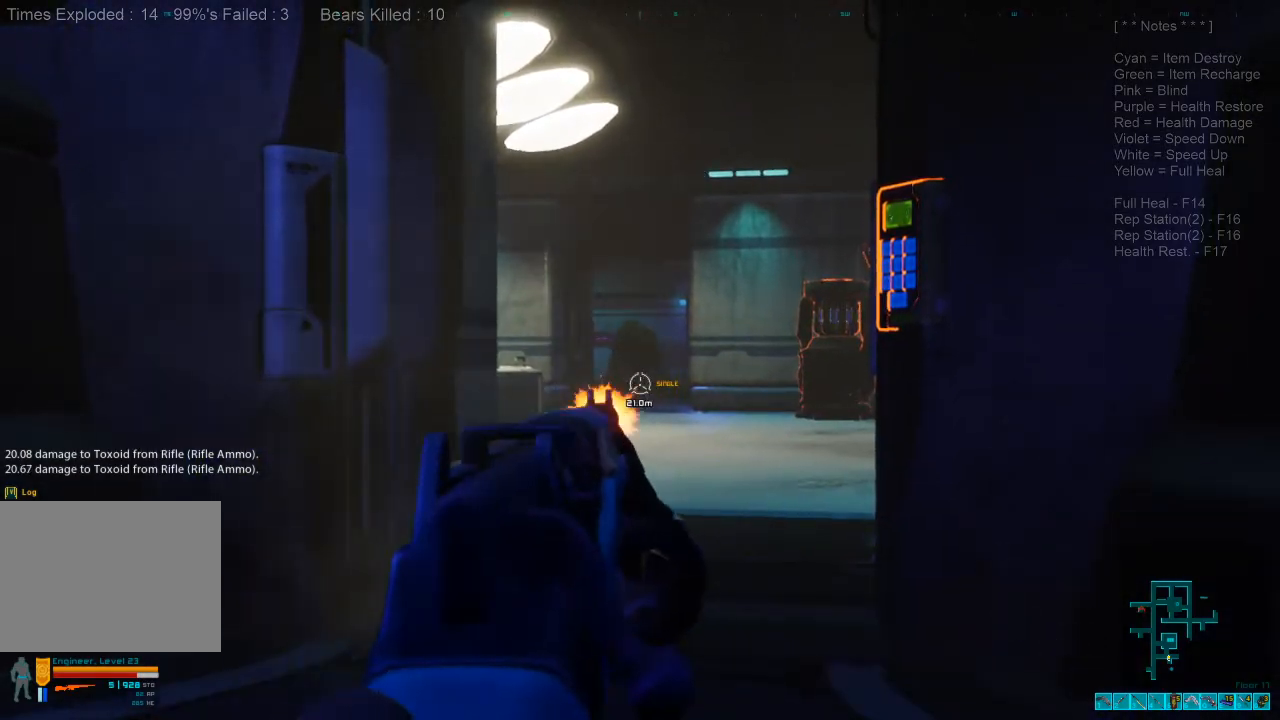
{"keys": [], "mouse": [], "events": [[67, "mouse_left", "up"]]}
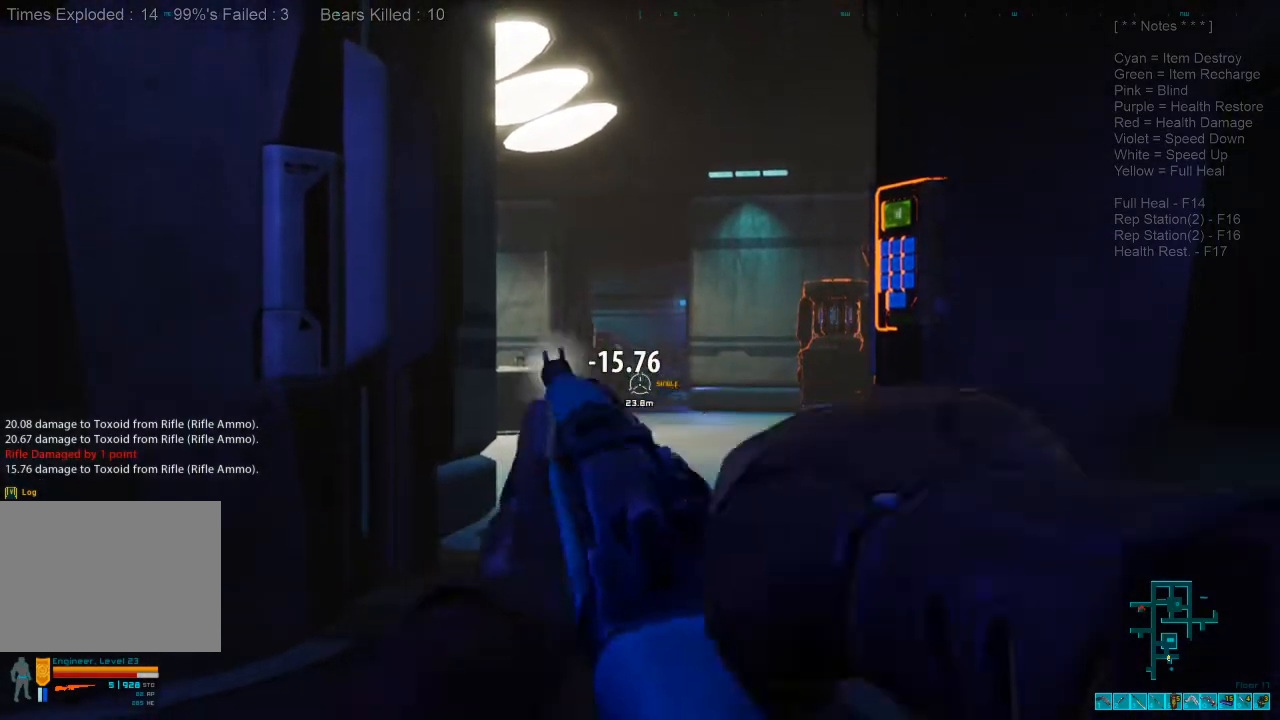
{"keys": [], "mouse": [], "events": []}
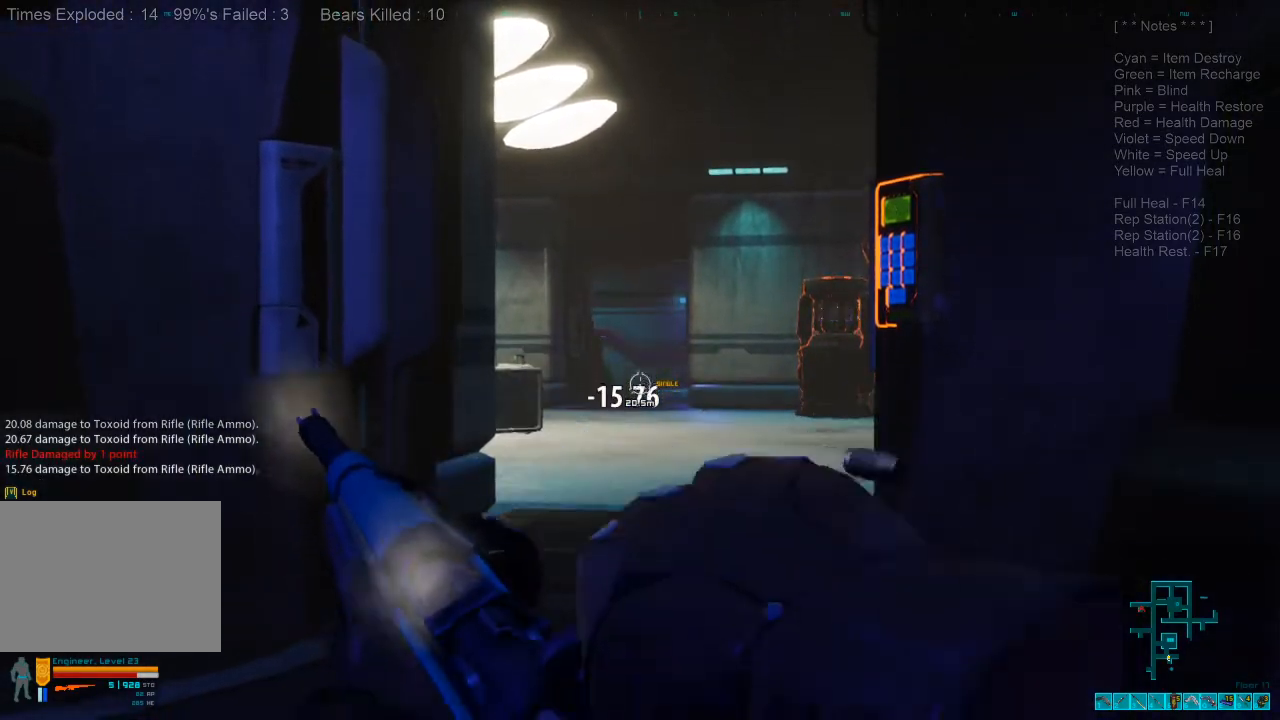
{"keys": ["d", "shift", "w"], "mouse": [], "events": [[100, "d", "down"], [133, "ctrl", "down"], [133, "mouse_right", "down"], [267, "mouse_right", "up"], [300, "ctrl", "up"], [333, "w", "down"], [467, "shift", "down"]]}
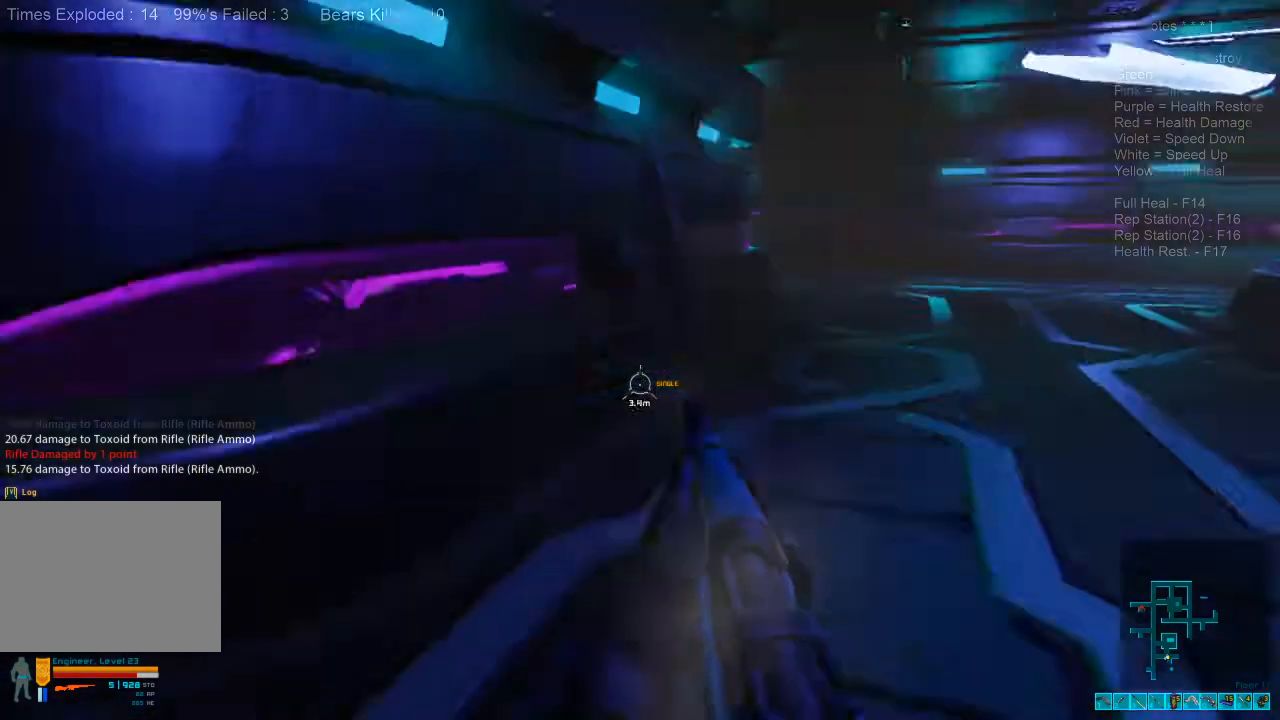
{"keys": ["shift", "w"], "mouse": [], "events": [[100, "d", "up"], [233, "r", "down"], [367, "r", "up"]]}
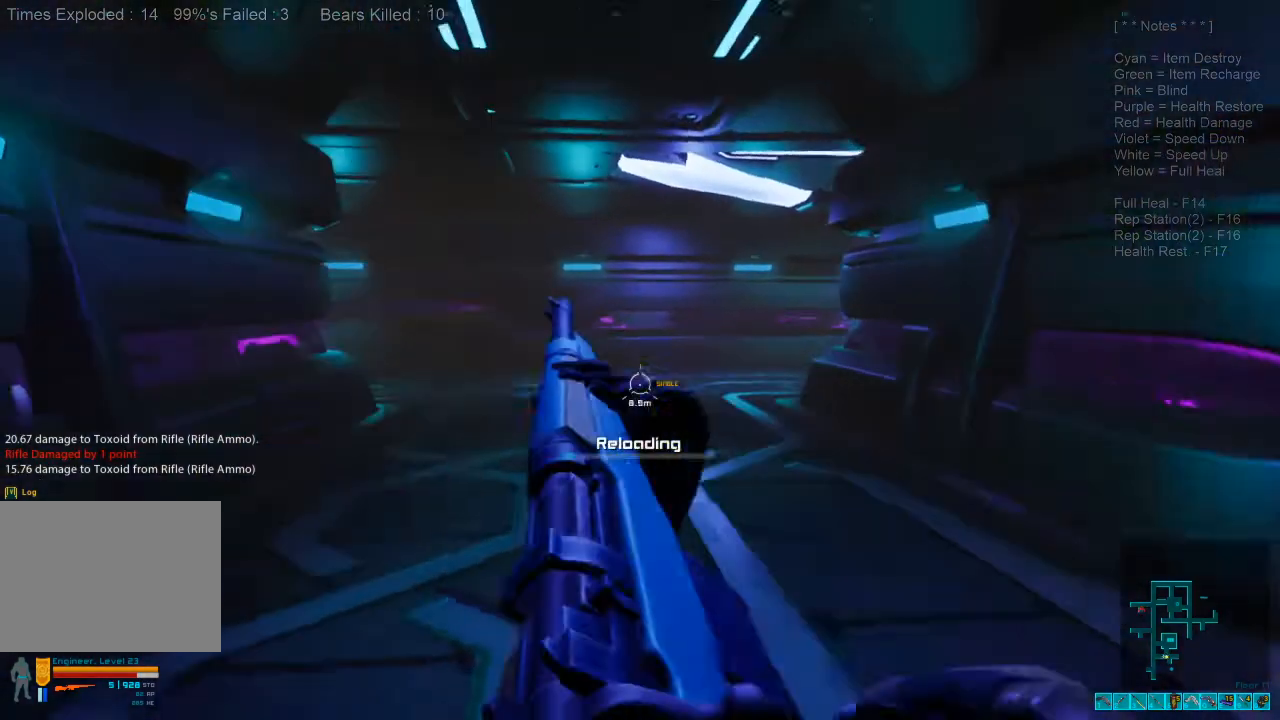
{"keys": ["shift", "w"], "mouse": [], "events": []}
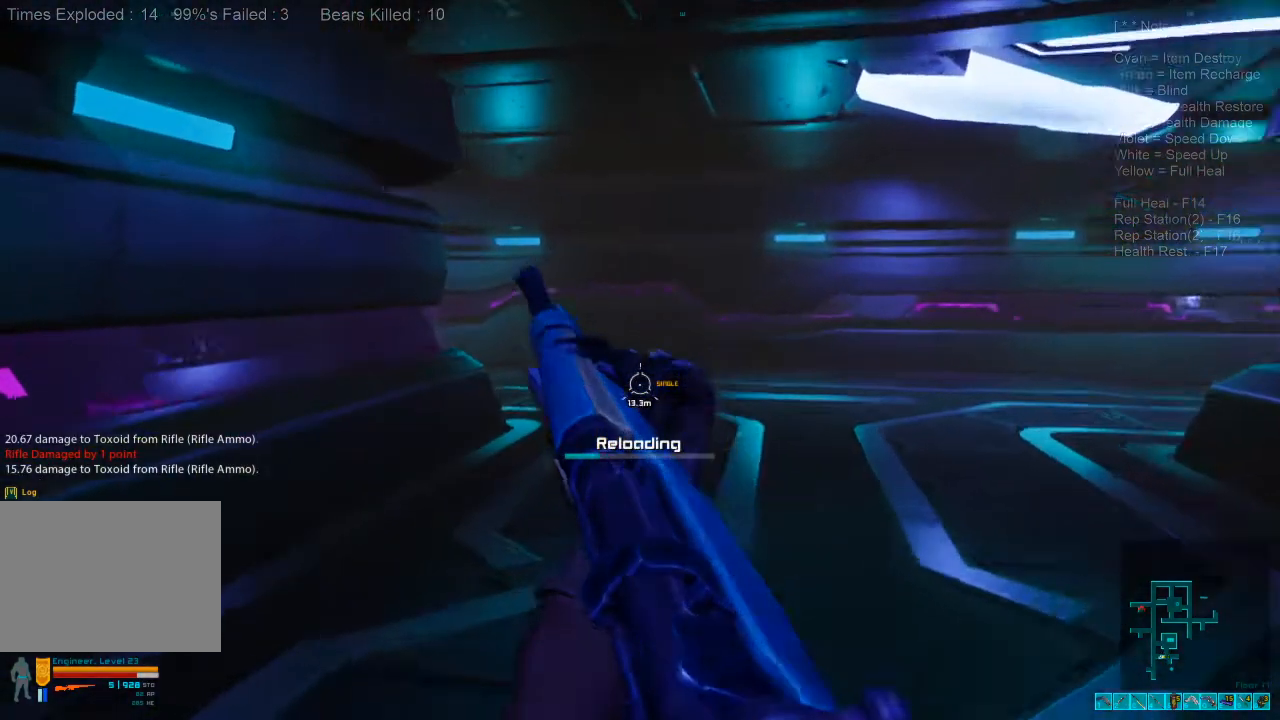
{"keys": ["shift", "w"], "mouse": [], "events": []}
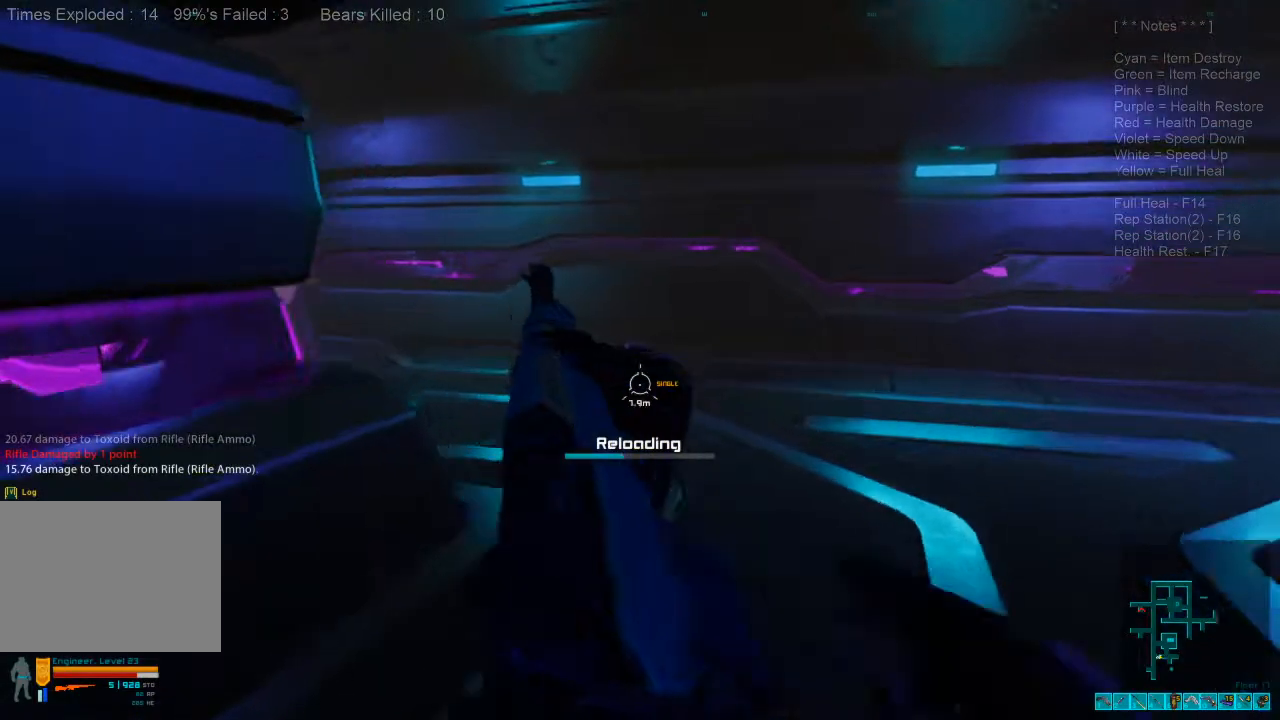
{"keys": ["shift", "w"], "mouse": [], "events": []}
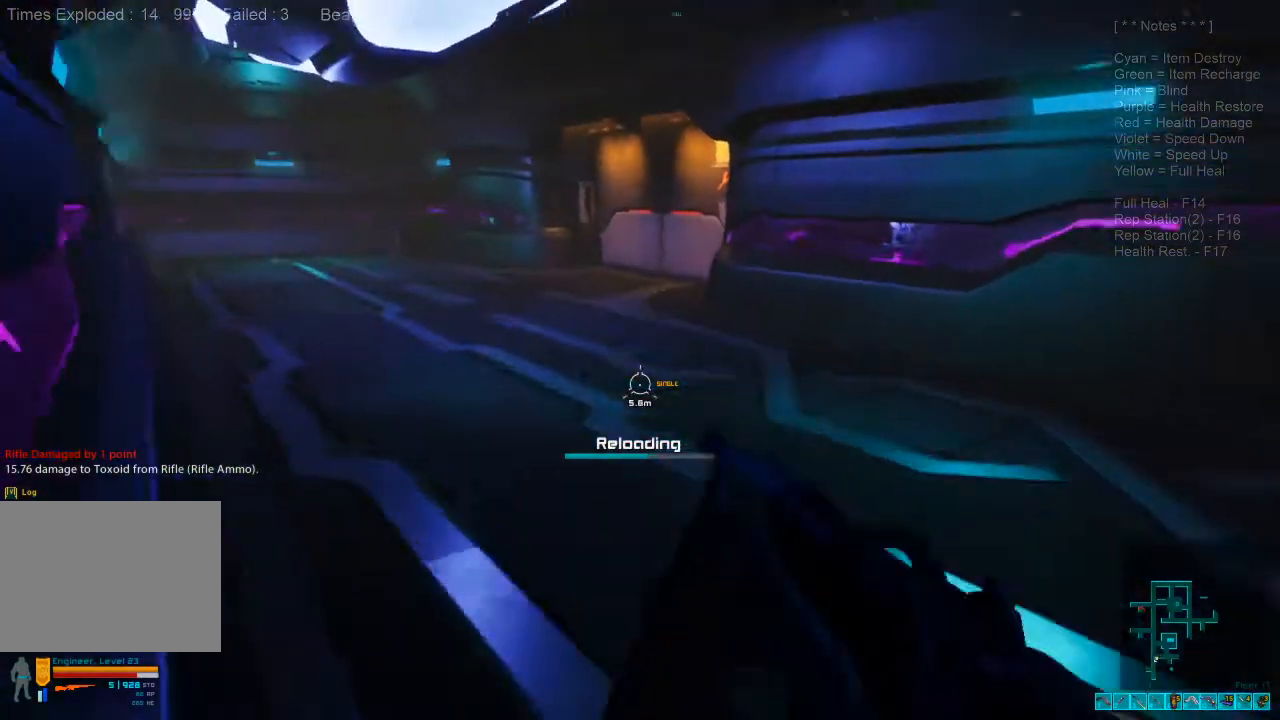
{"keys": ["shift", "w"], "mouse": [], "events": []}
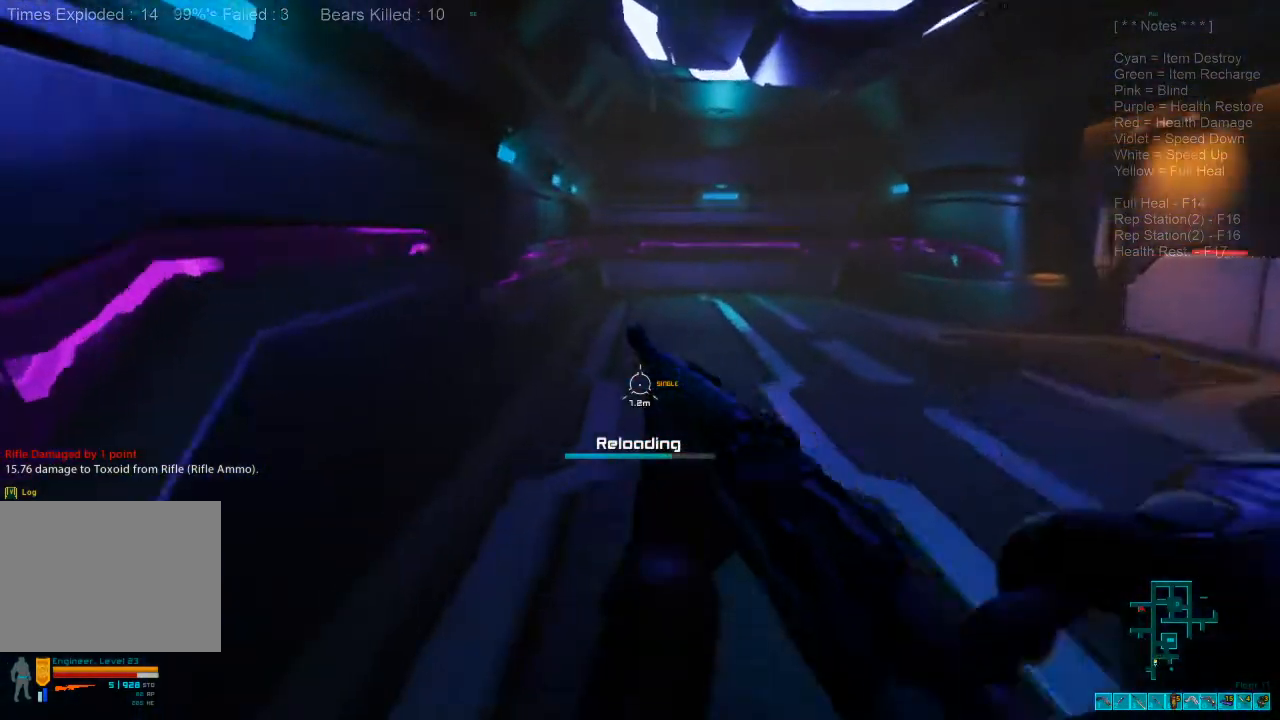
{"keys": [], "mouse": [], "events": [[300, "shift", "up"], [300, "w", "up"]]}
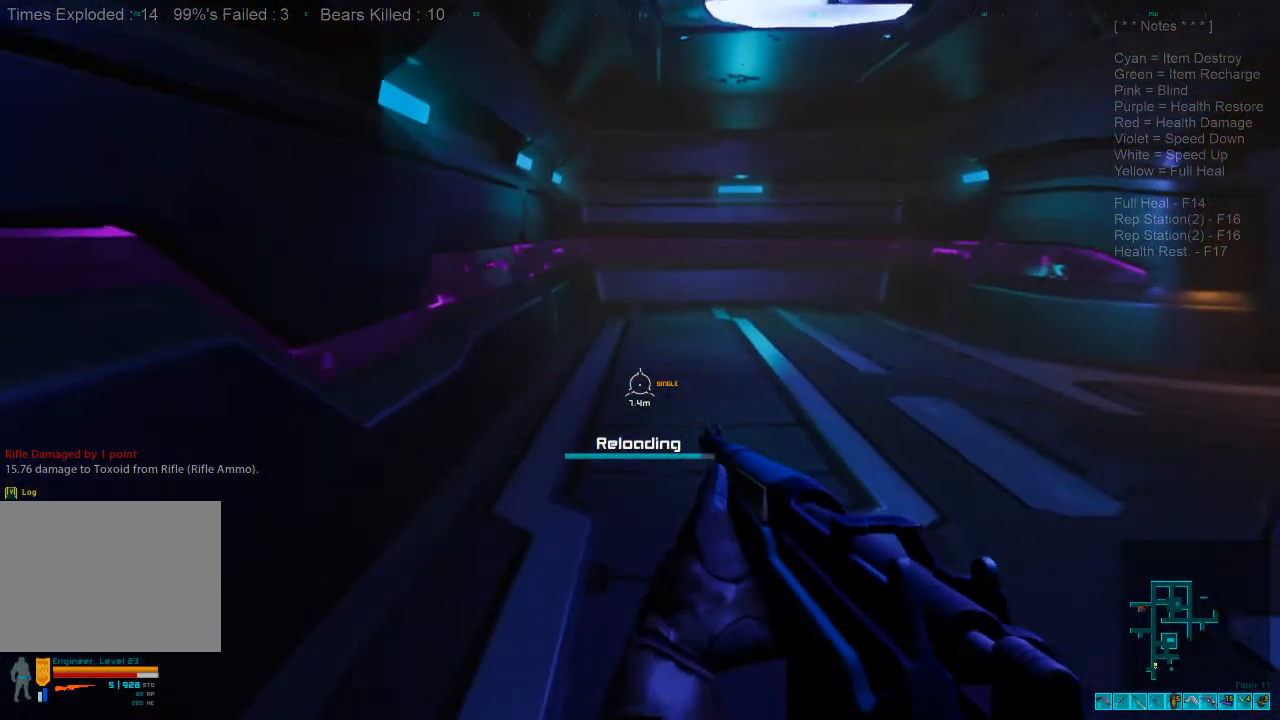
{"keys": [], "mouse": [], "events": []}
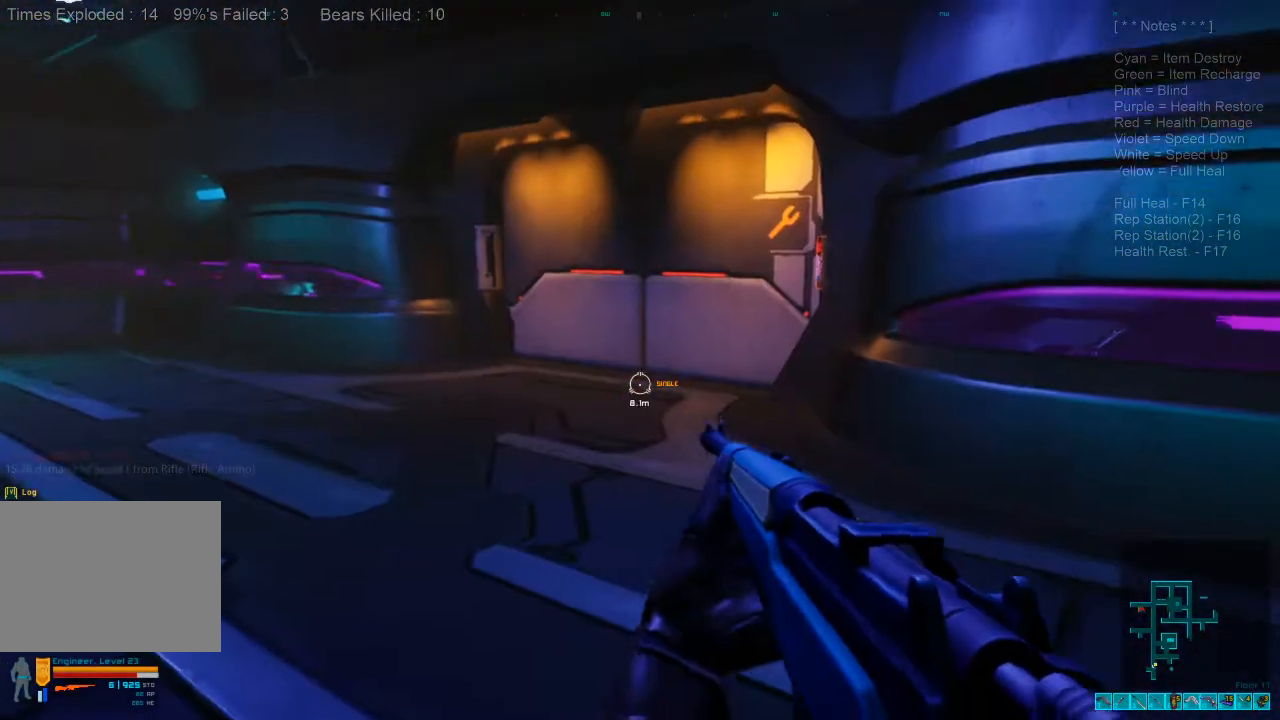
{"keys": [], "mouse": [], "events": []}
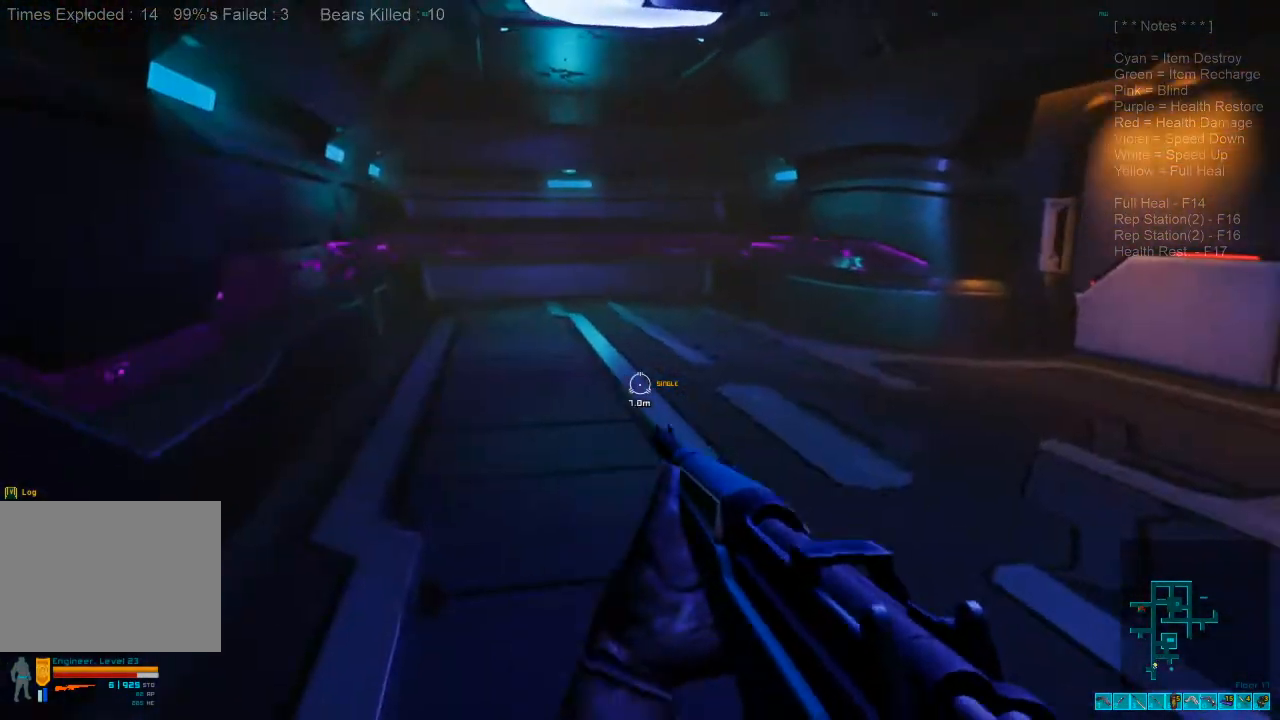
{"keys": ["a", "shift", "w"], "mouse": [], "events": [[100, "a", "down"], [300, "w", "down"], [467, "shift", "down"]]}
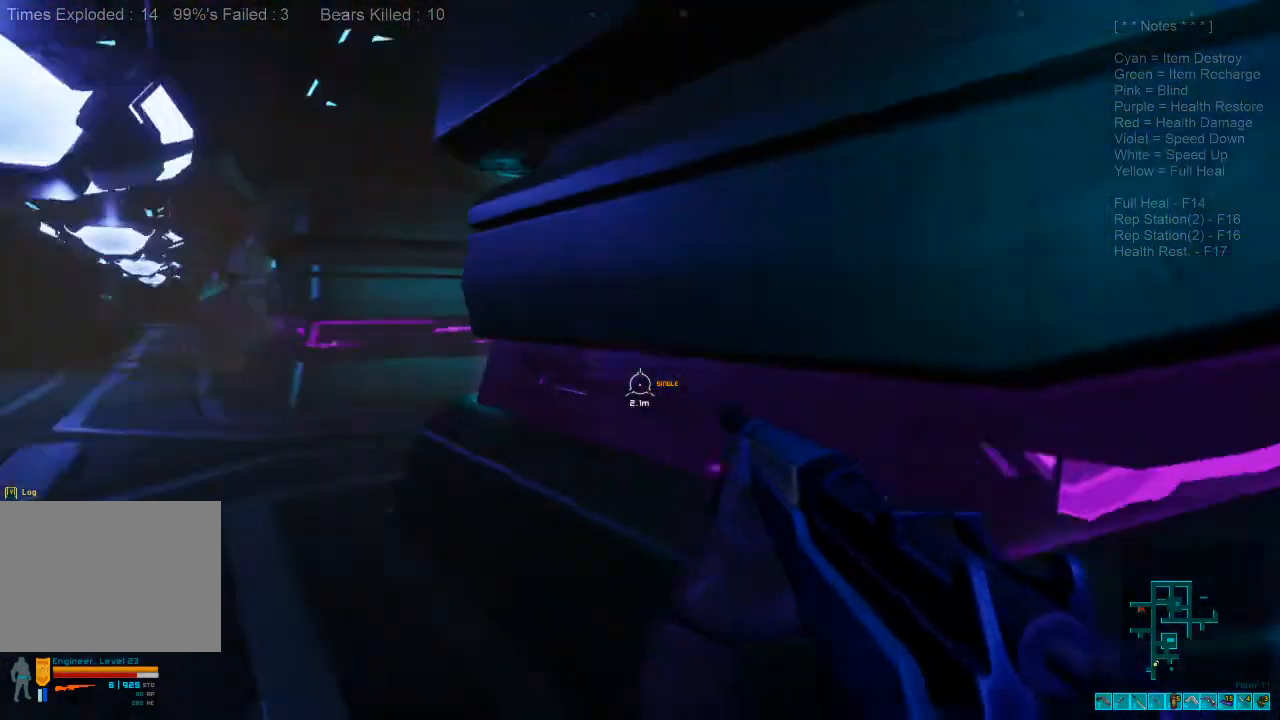
{"keys": ["shift", "w"], "mouse": [], "events": [[267, "a", "up"]]}
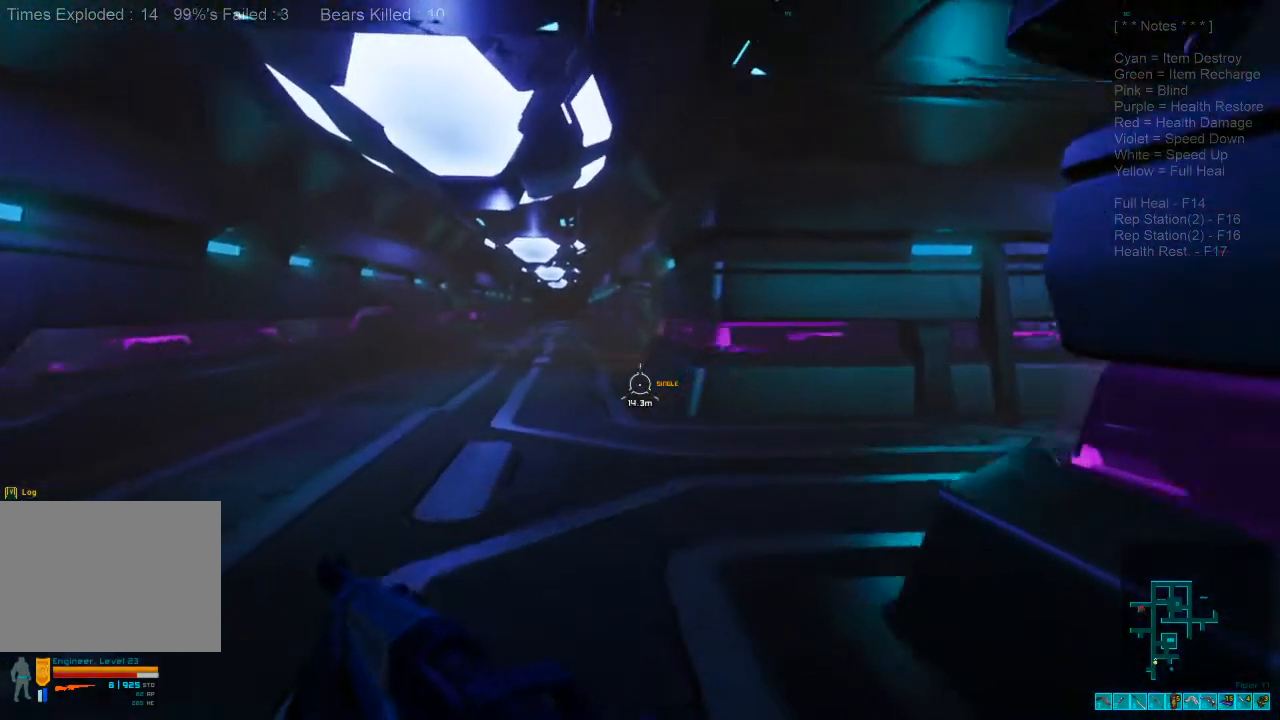
{"keys": ["shift", "w"], "mouse": [], "events": []}
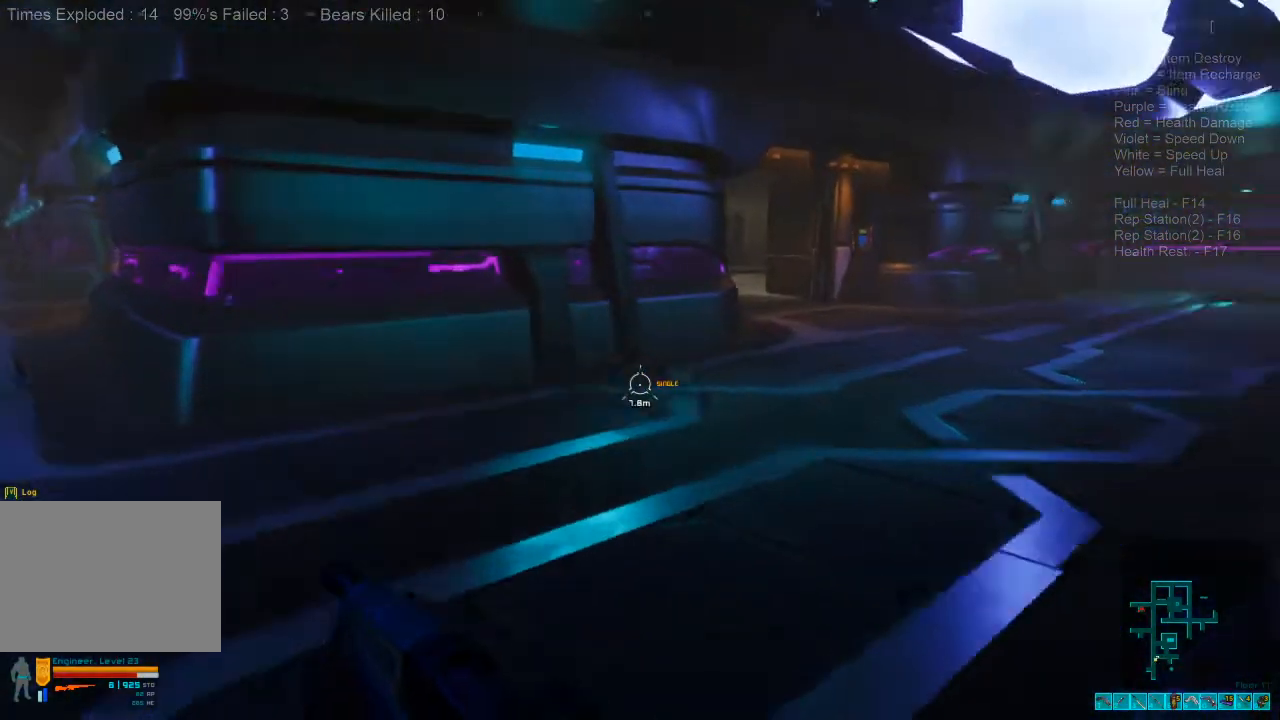
{"keys": ["shift", "w"], "mouse": [], "events": []}
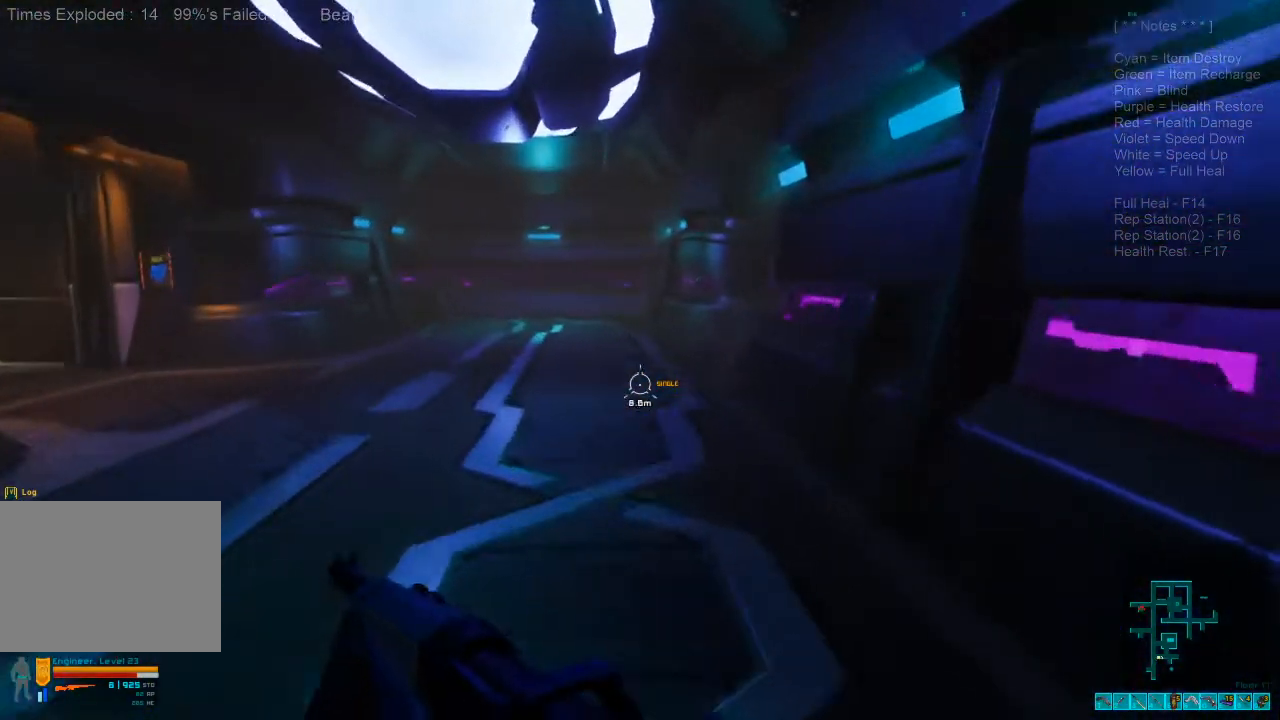
{"keys": ["shift", "w"], "mouse": [], "events": []}
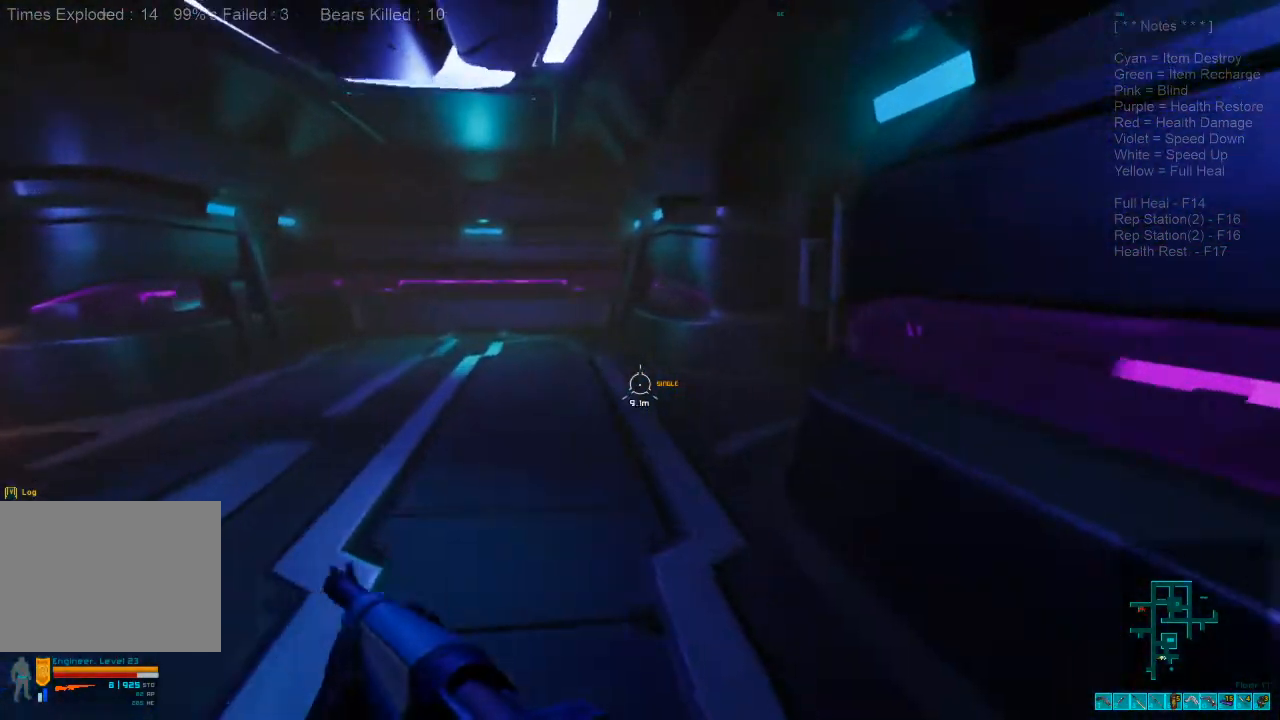
{"keys": ["a", "shift", "w"], "mouse": [], "events": [[367, "a", "down"]]}
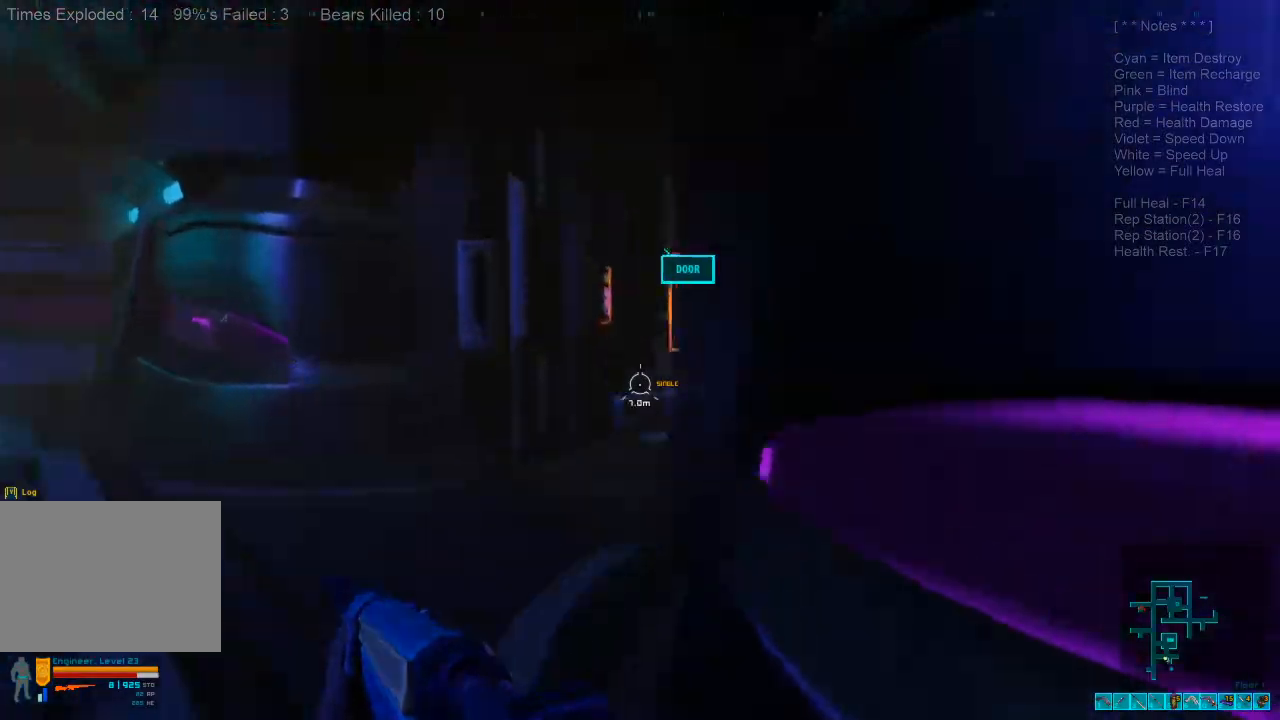
{"keys": ["a", "w"], "mouse": [], "events": [[100, "shift", "up"]]}
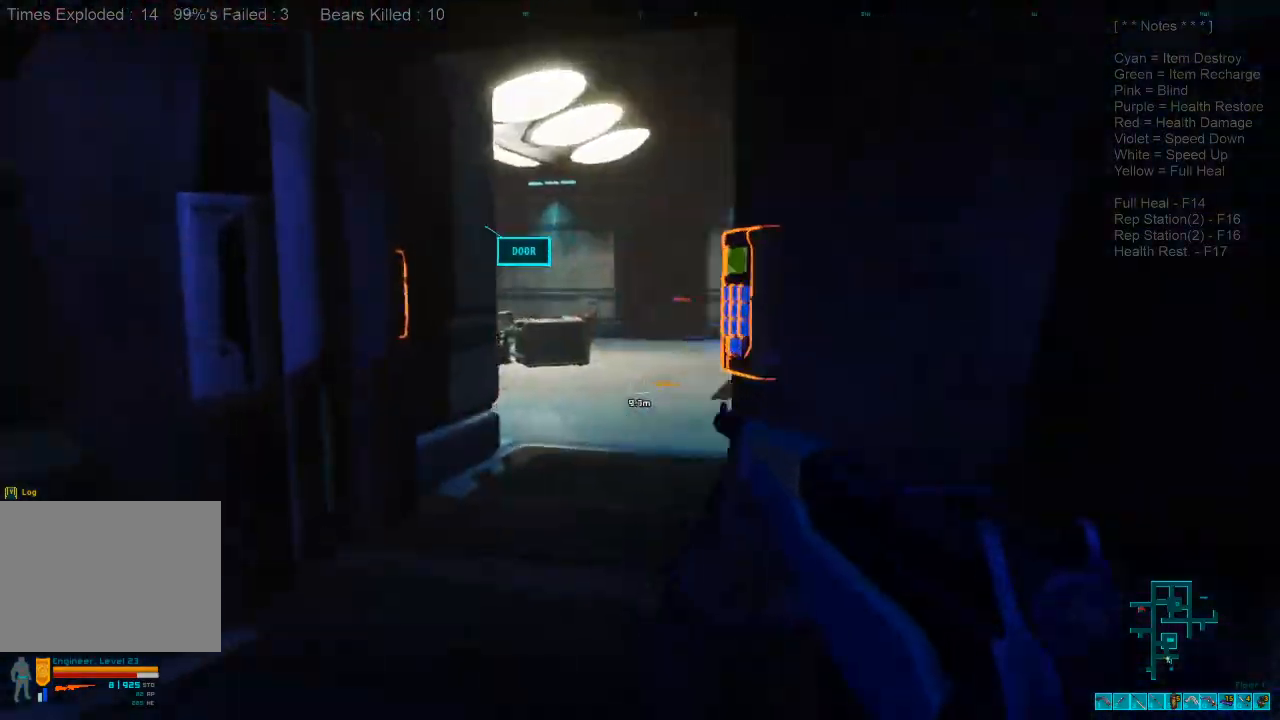
{"keys": ["shift", "w"], "mouse": [], "events": [[33, "a", "up"], [167, "shift", "down"]]}